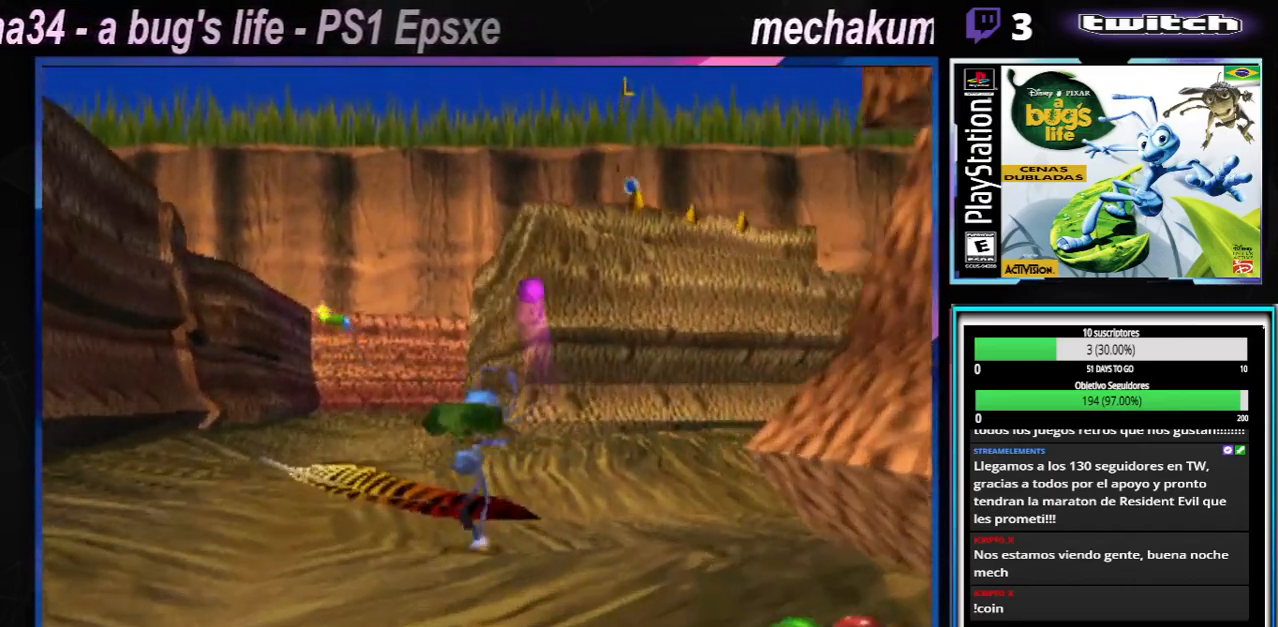
Gameplay with a controller (Xbox layout); each line is a JSON object with the inputs held at the frame after it. "button_events" lists button changes between this image and that frame as [ms after this image, input, new state], when the widget could be followed in between (sticks are given only as held states). Not read: L1 L3 R1 R3.
{"buttons": [], "left_stick": "right", "right_stick": "center", "button_events": [[117, "X", "up"], [200, "X", "down"], [451, "X", "up"]]}
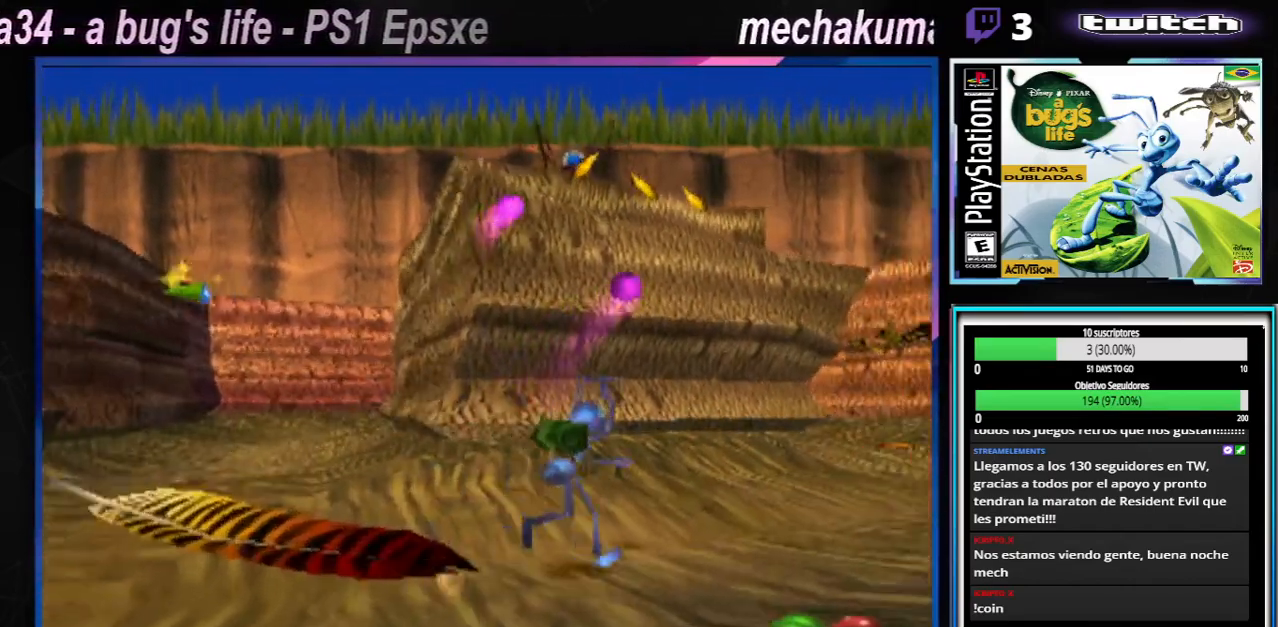
{"buttons": ["X"], "left_stick": "right", "right_stick": "center", "button_events": [[150, "X", "down"], [183, "A", "down"], [300, "A", "up"], [317, "X", "up"], [433, "X", "down"]]}
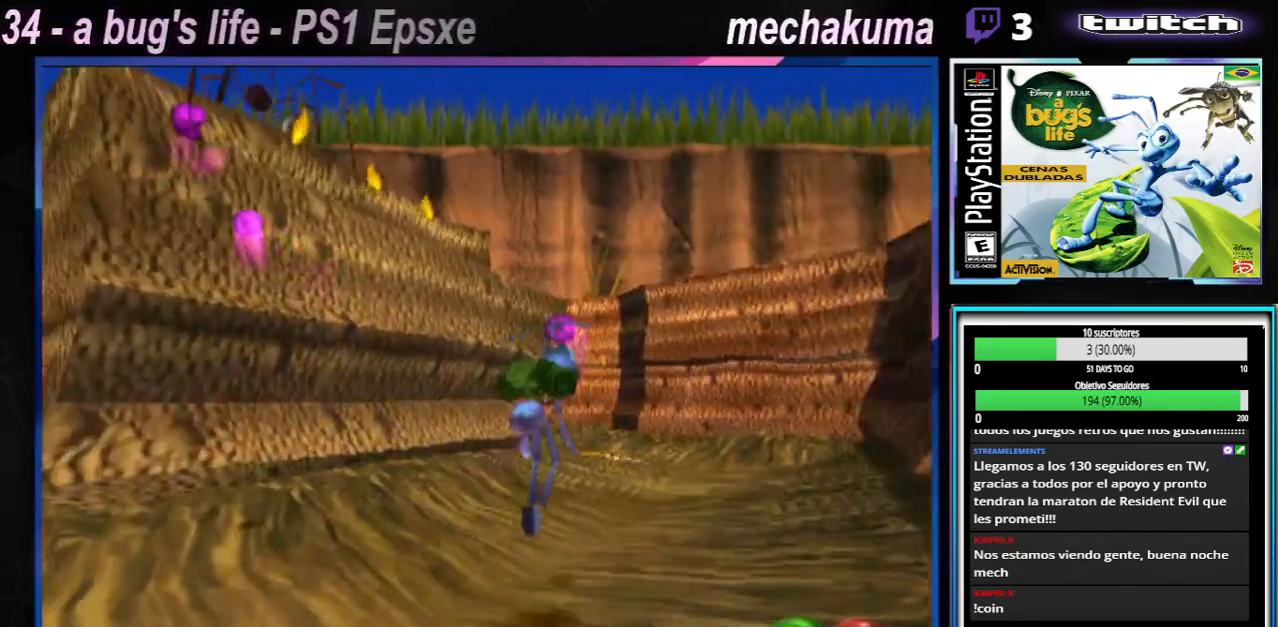
{"buttons": ["X"], "left_stick": "up-right", "right_stick": "center", "button_events": [[100, "X", "up"], [234, "A", "down"], [234, "X", "down"], [401, "A", "up"], [434, "X", "up"], [501, "X", "down"]]}
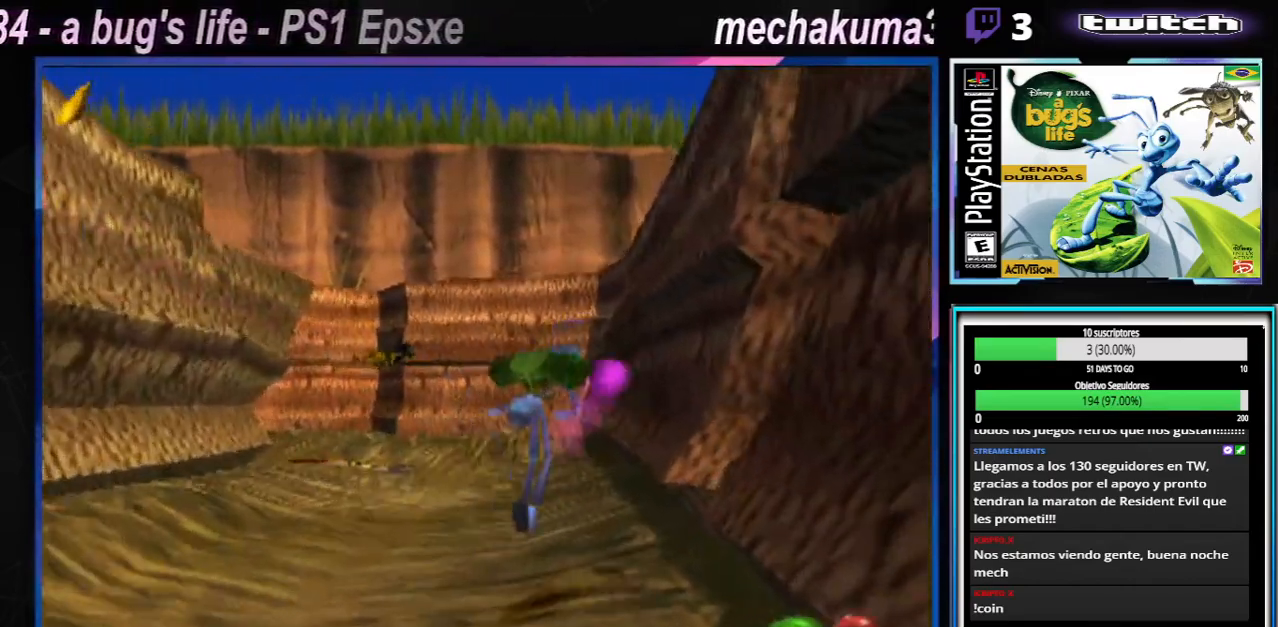
{"buttons": ["A", "X"], "left_stick": "up-left", "right_stick": "center", "button_events": [[16, "A", "down"], [233, "A", "up"], [267, "X", "up"], [450, "X", "down"], [500, "A", "down"]]}